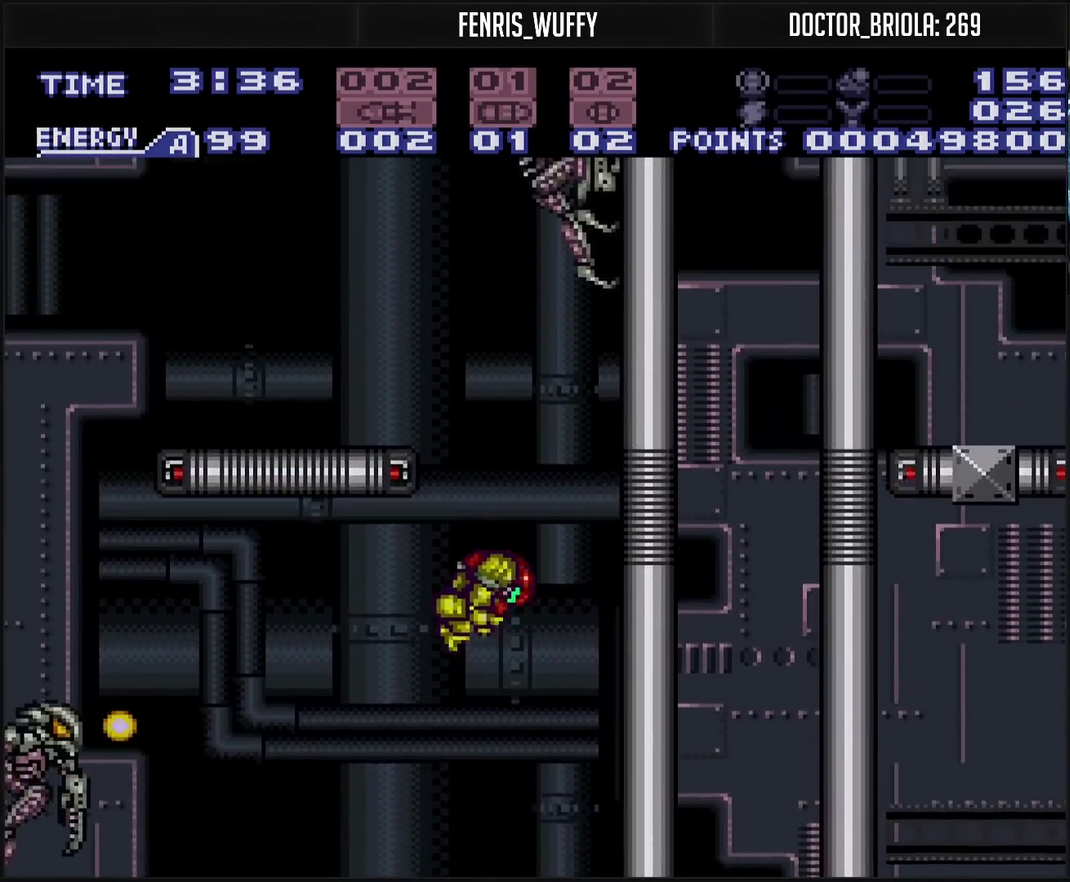
Gameplay with a controller (PlayStation layout); each line is a JSON object with the inputs held at the frame after it. "events" lists button and stick changes between this image and that frame as [ms after this image, input, new state], when the widget could be followed in between. Not read: L2 L3 R2 R3.
{"buttons": ["CROSS", "DPAD_RIGHT"], "events": [[33, "DPAD_LEFT", "down"], [200, "CIRCLE", "up"], [217, "CROSS", "up"], [283, "CROSS", "down"], [467, "DPAD_LEFT", "up"], [483, "DPAD_RIGHT", "down"]]}
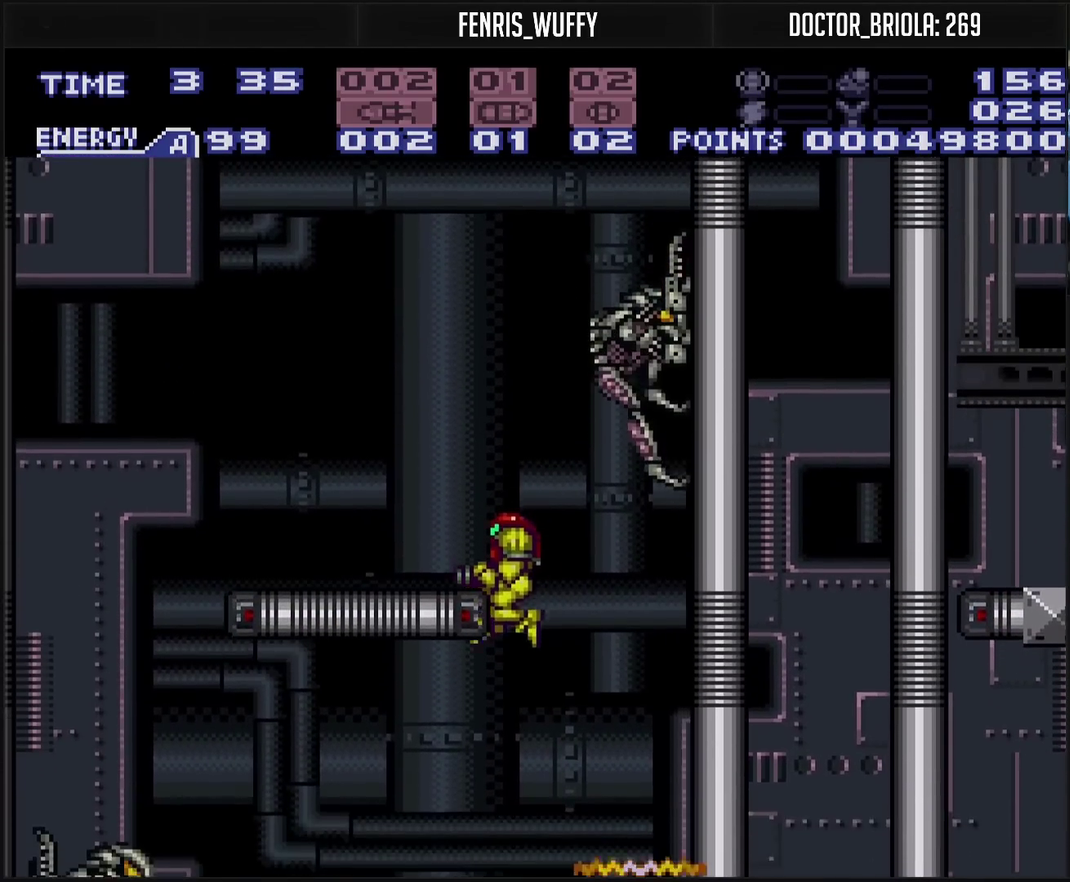
{"buttons": ["CROSS"], "events": [[500, "DPAD_RIGHT", "up"]]}
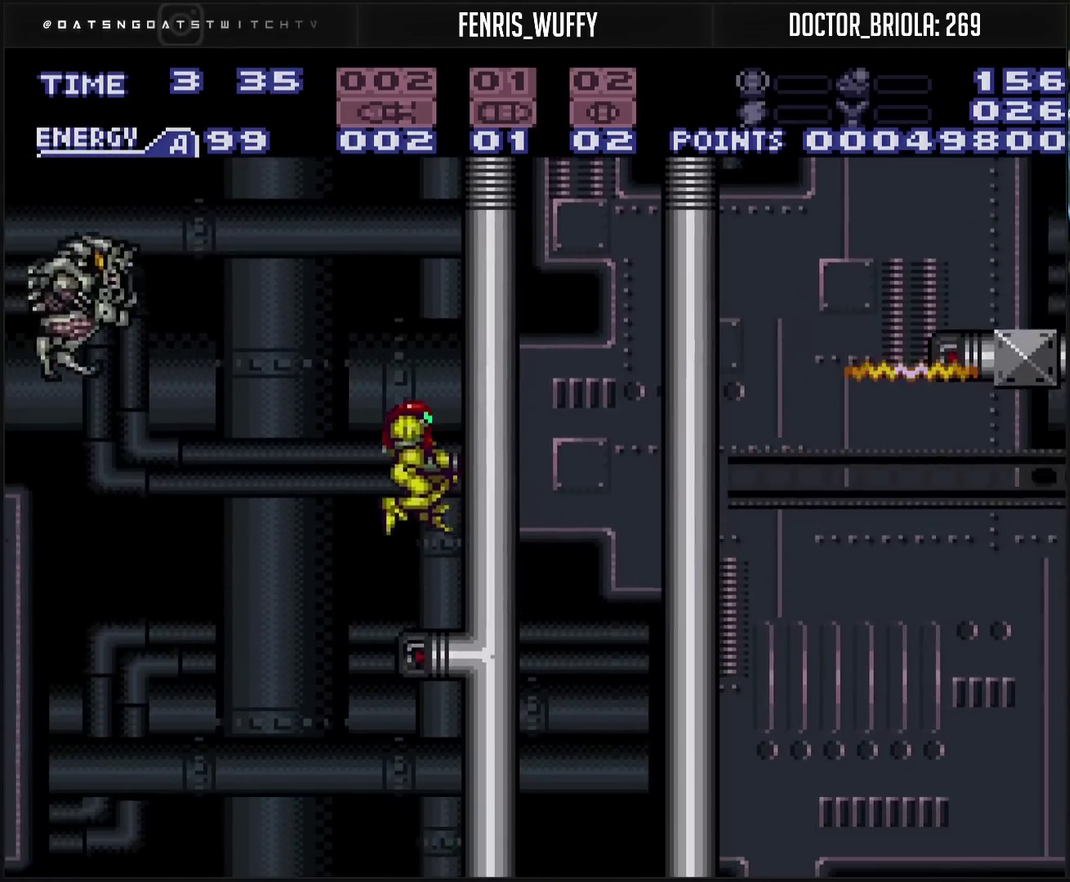
{"buttons": ["CROSS", "DPAD_LEFT"], "events": [[183, "DPAD_DOWN", "down"], [333, "DPAD_DOWN", "up"], [367, "DPAD_LEFT", "down"]]}
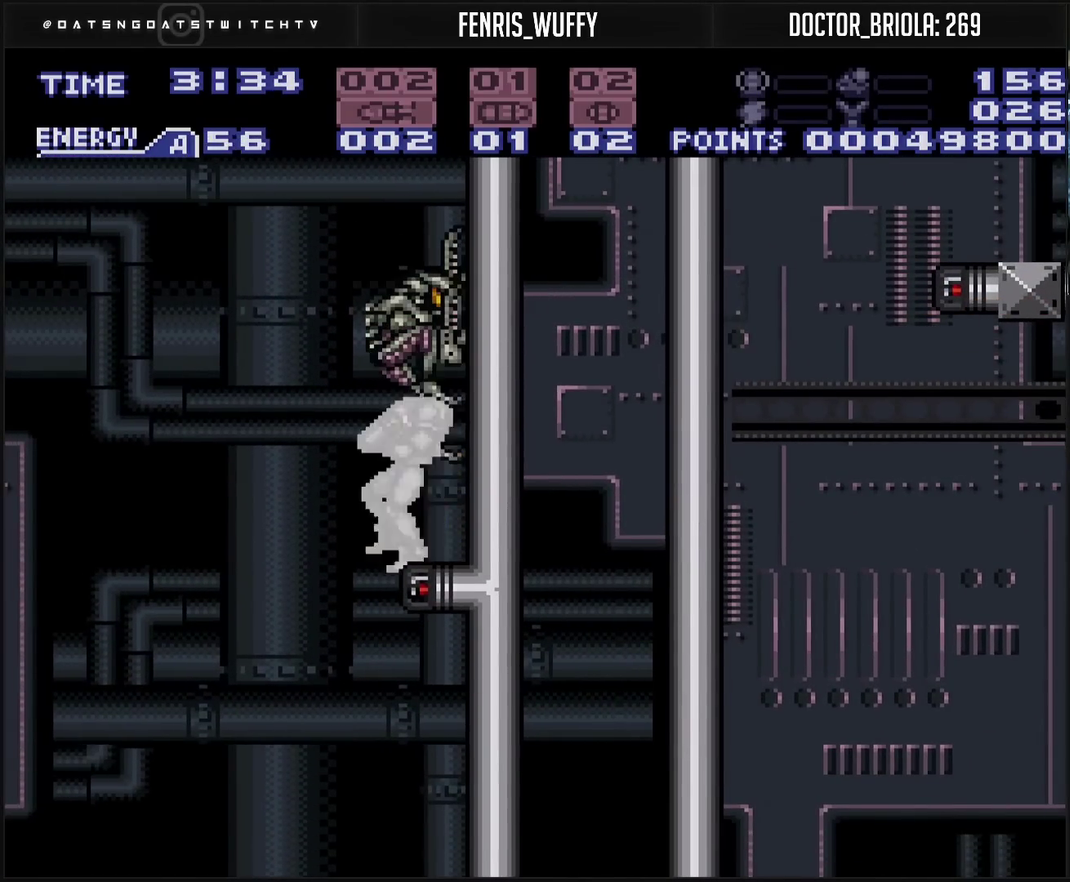
{"buttons": ["DPAD_LEFT"], "events": [[317, "DPAD_LEFT", "up"], [483, "DPAD_LEFT", "down"], [500, "CROSS", "up"]]}
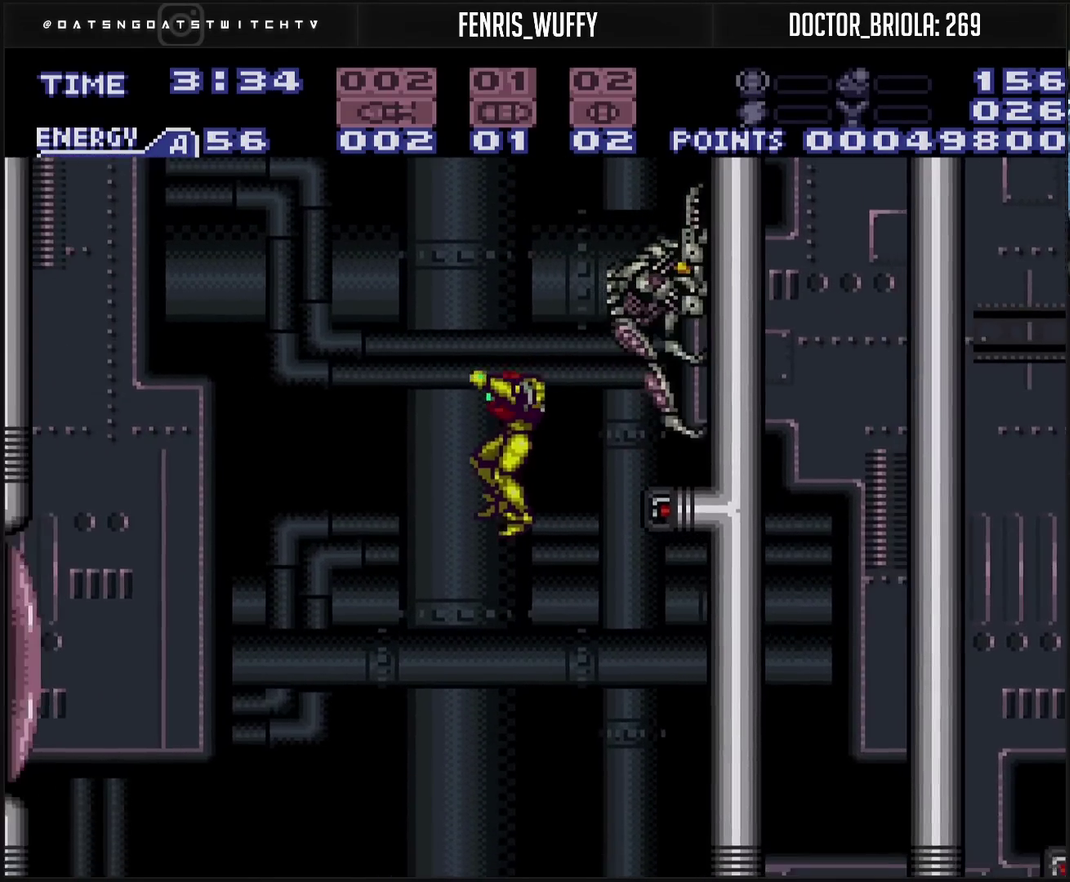
{"buttons": ["R1"], "events": [[200, "DPAD_LEFT", "up"], [500, "R1", "down"]]}
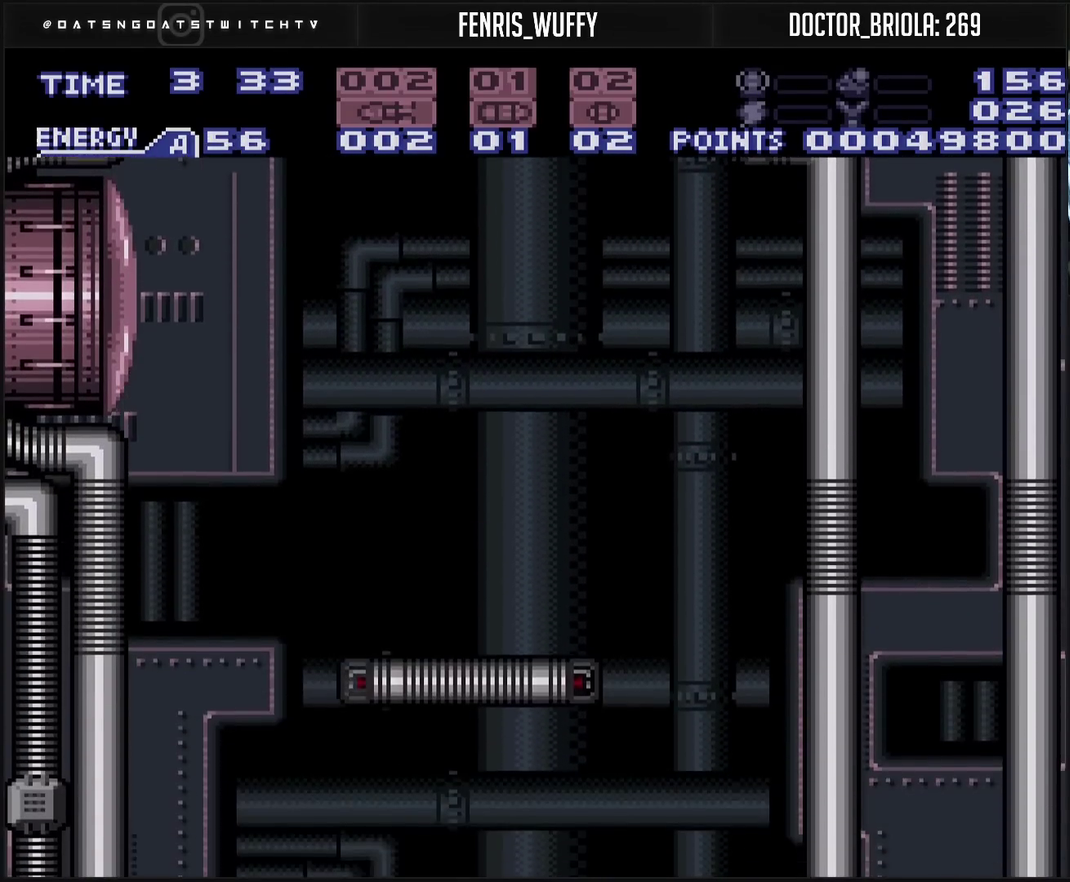
{"buttons": ["R1"], "events": [[133, "CIRCLE", "down"], [500, "CIRCLE", "up"]]}
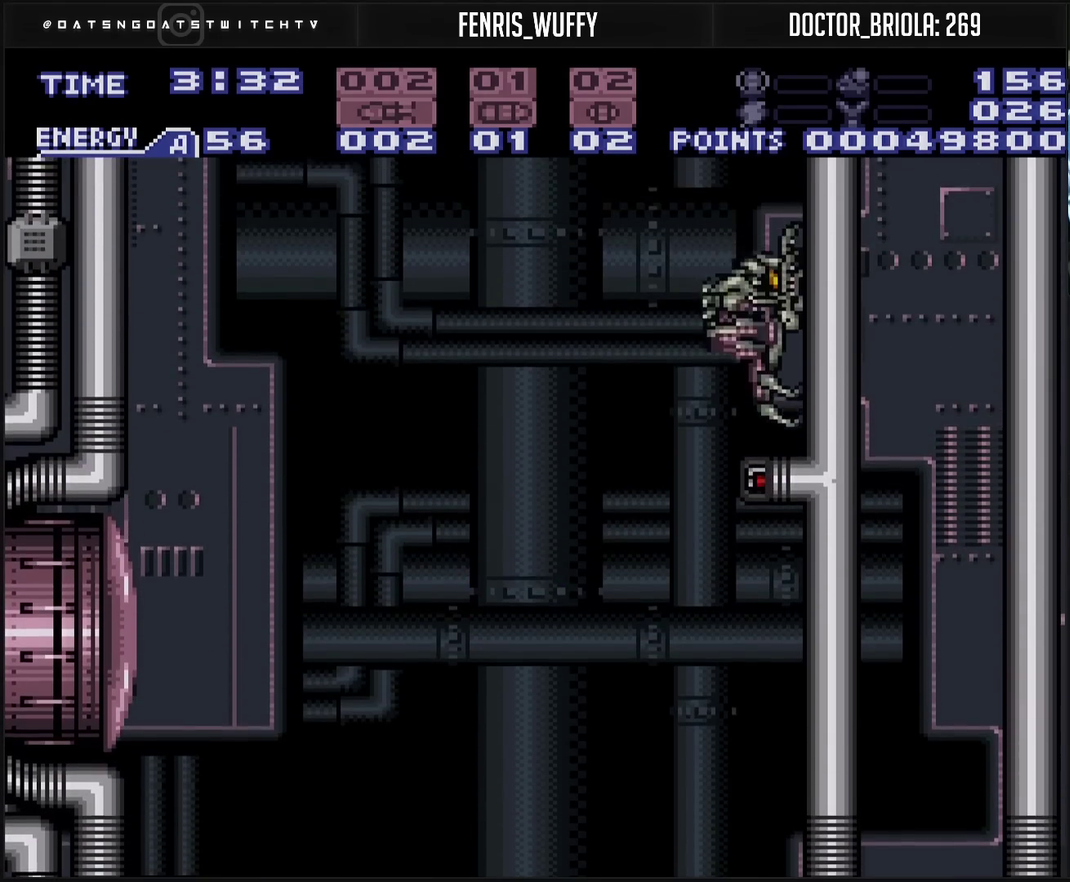
{"buttons": ["R1"], "events": []}
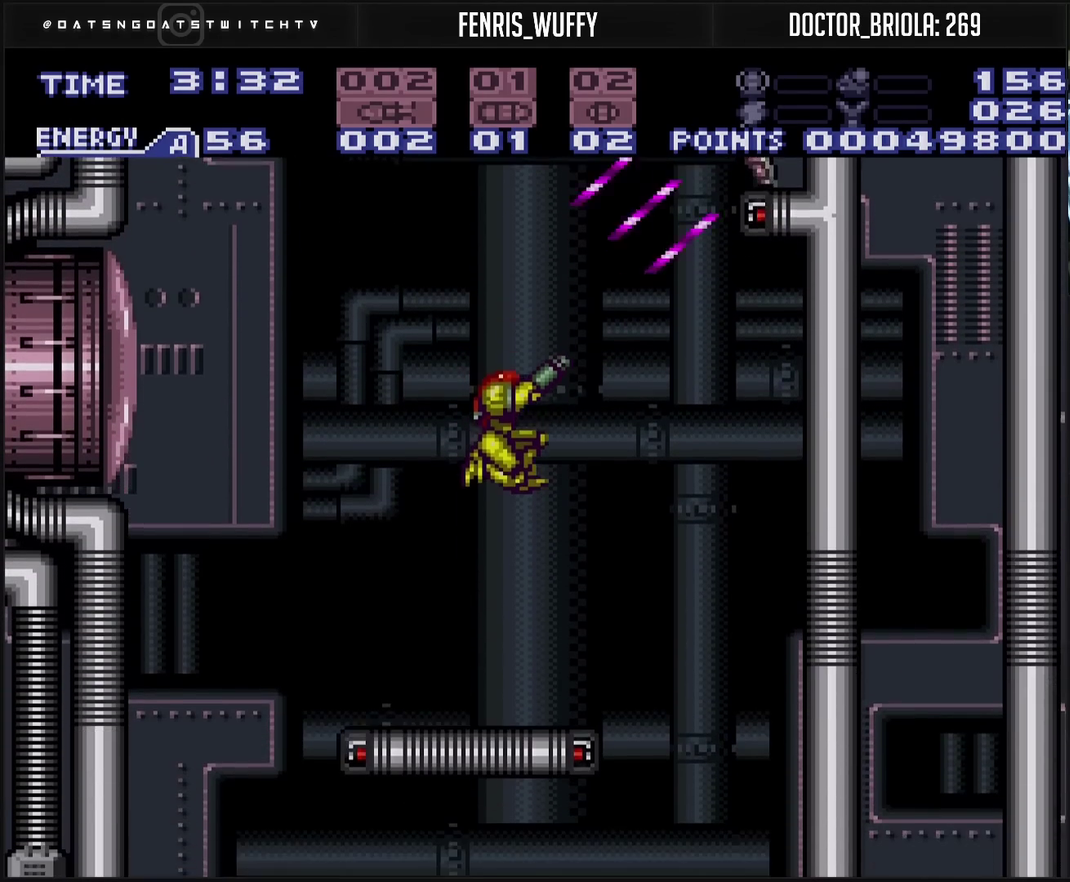
{"buttons": ["CIRCLE", "R1"], "events": [[250, "CIRCLE", "down"]]}
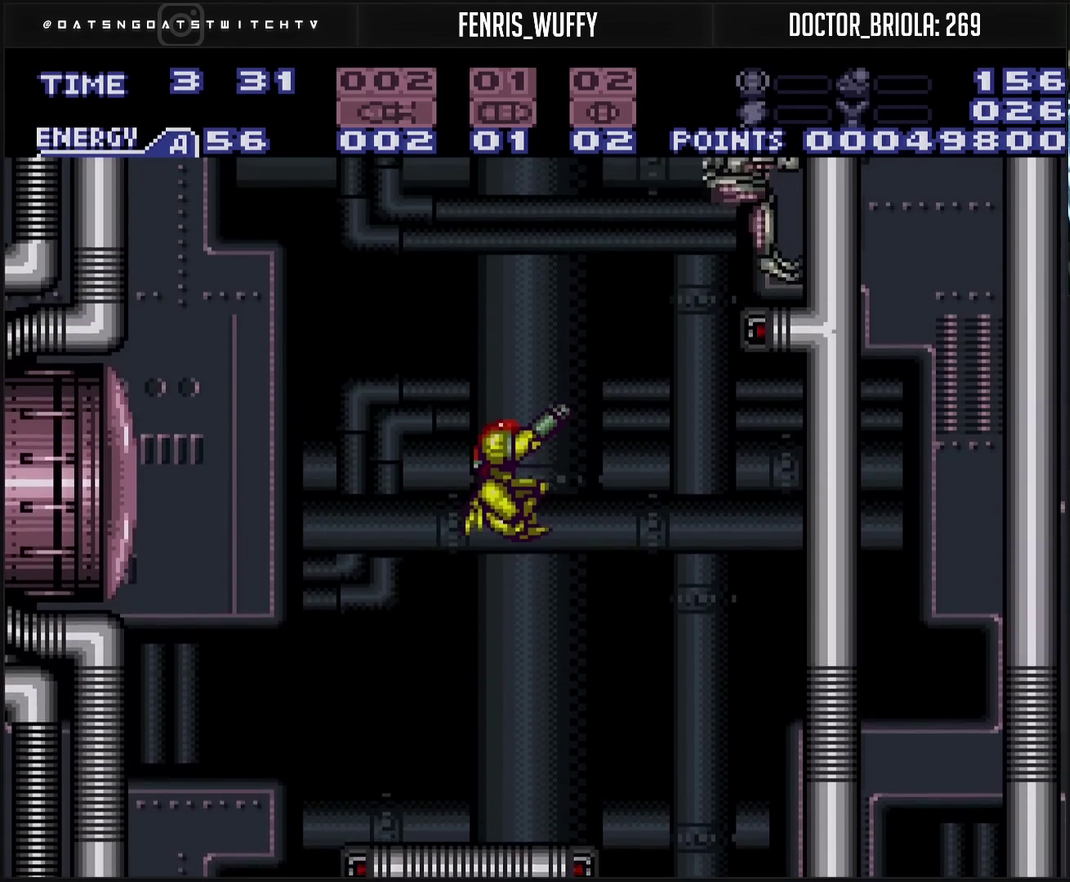
{"buttons": ["TRIANGLE", "R1"], "events": [[133, "CIRCLE", "up"], [133, "TRIANGLE", "down"], [250, "TRIANGLE", "up"], [400, "TRIANGLE", "down"]]}
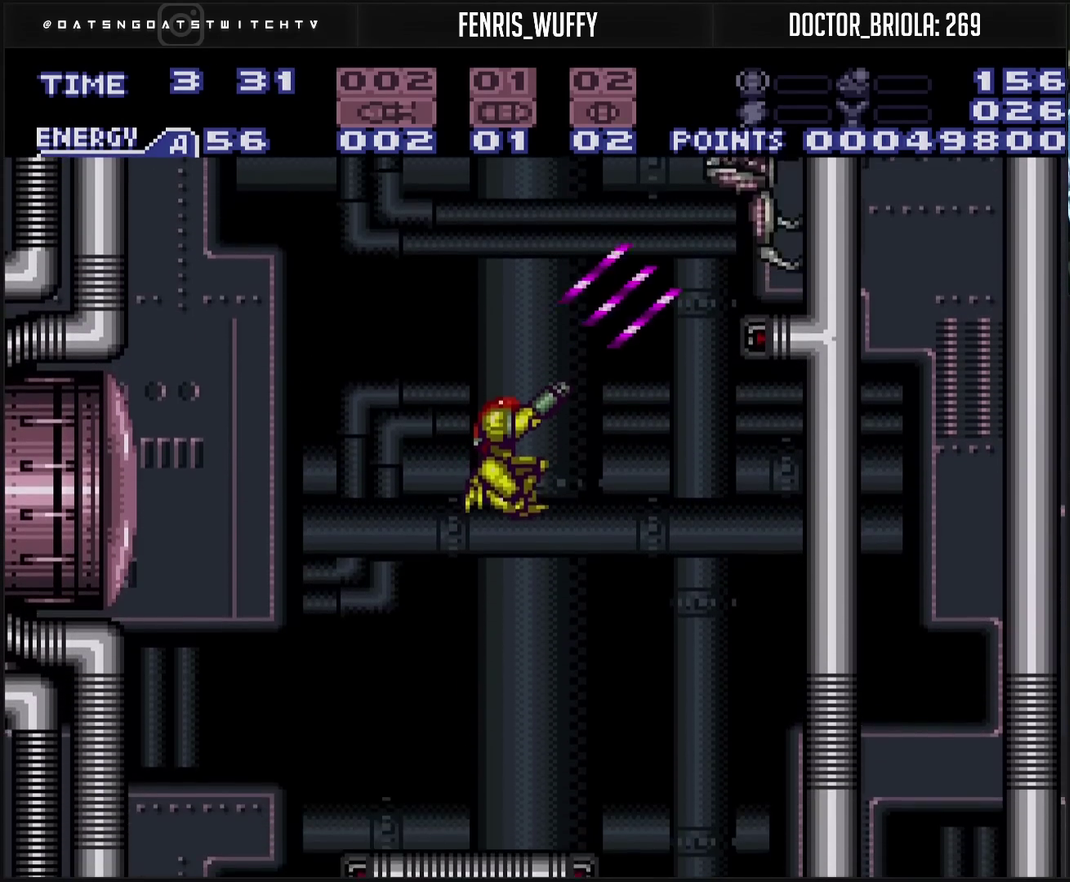
{"buttons": ["CIRCLE", "R1"], "events": [[33, "TRIANGLE", "up"], [167, "TRIANGLE", "down"], [300, "TRIANGLE", "up"], [400, "CIRCLE", "down"]]}
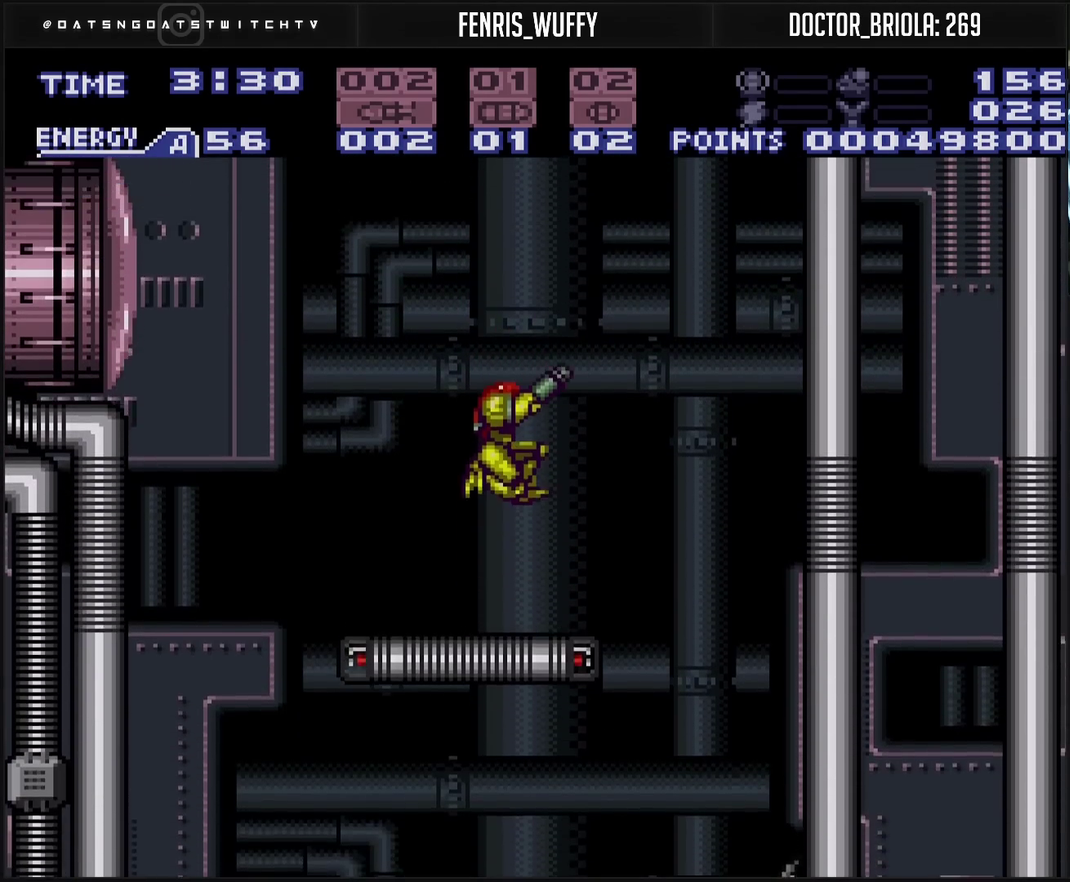
{"buttons": ["TRIANGLE", "R1"], "events": [[200, "TRIANGLE", "down"], [333, "TRIANGLE", "up"], [433, "TRIANGLE", "down"], [450, "CIRCLE", "up"]]}
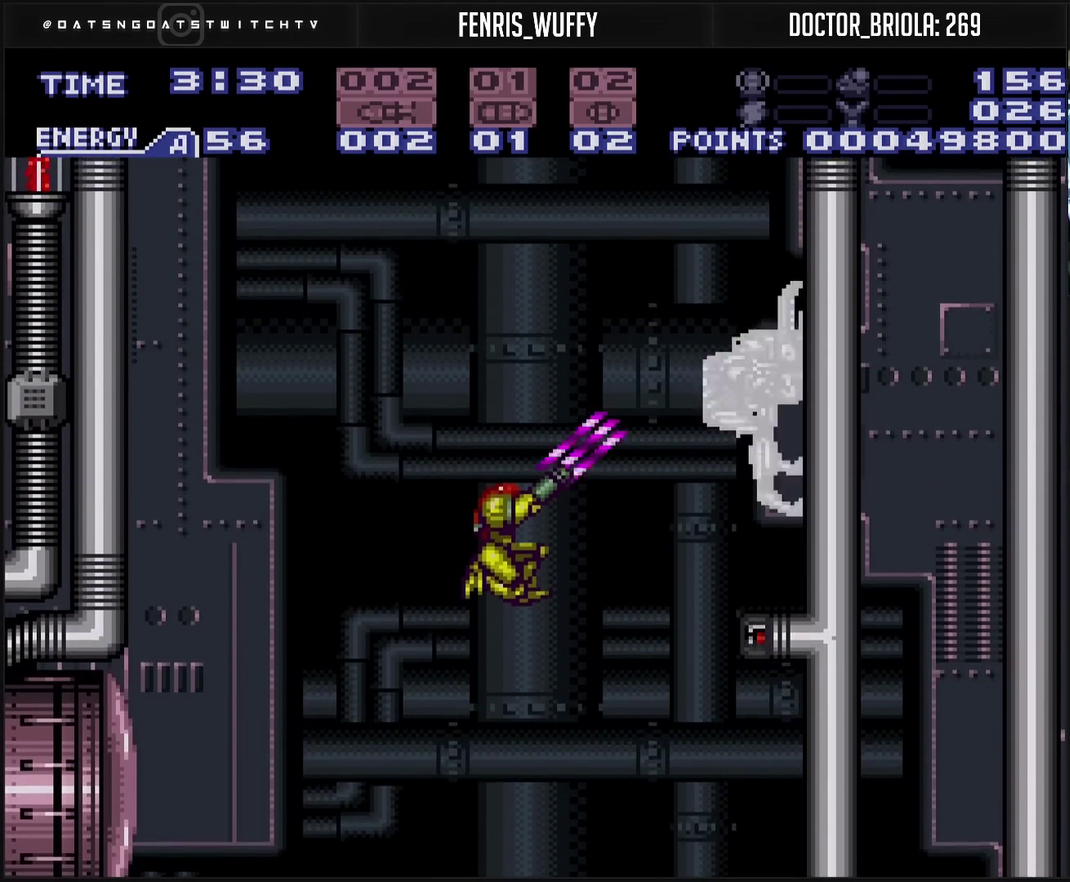
{"buttons": ["CROSS"], "events": [[17, "TRIANGLE", "up"], [183, "TRIANGLE", "down"], [250, "TRIANGLE", "up"], [433, "R1", "up"], [467, "CROSS", "down"]]}
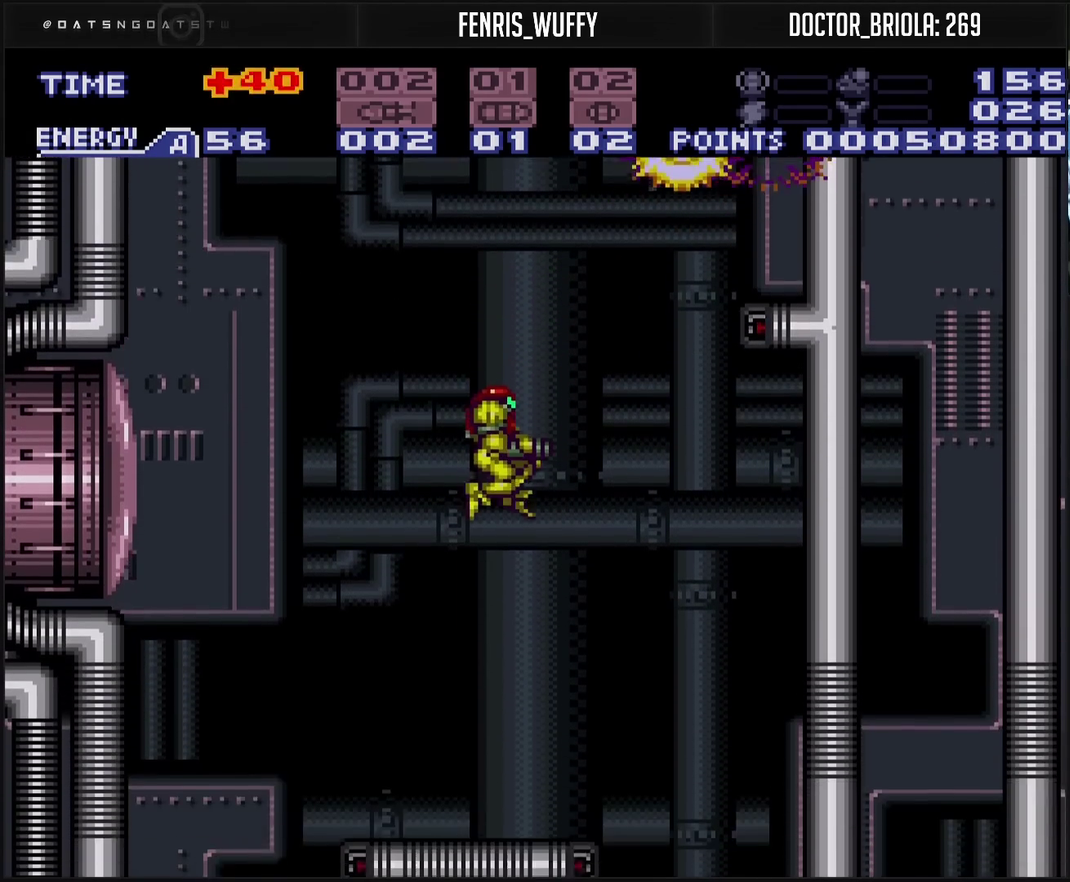
{"buttons": ["CIRCLE"], "events": [[283, "DPAD_RIGHT", "down"], [317, "L1", "down"], [417, "CIRCLE", "down"], [417, "CROSS", "up"], [417, "L1", "up"], [467, "DPAD_RIGHT", "up"]]}
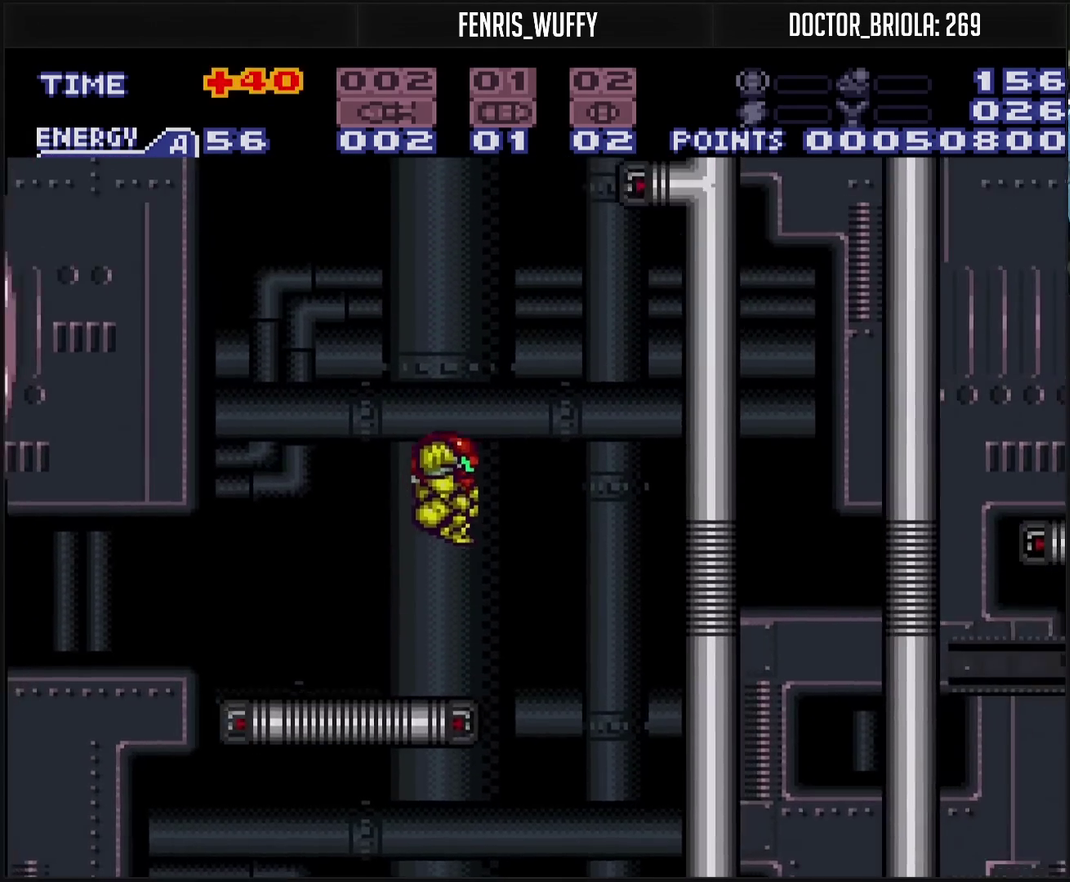
{"buttons": [], "events": [[50, "DPAD_RIGHT", "down"], [467, "CIRCLE", "up"], [467, "DPAD_RIGHT", "up"]]}
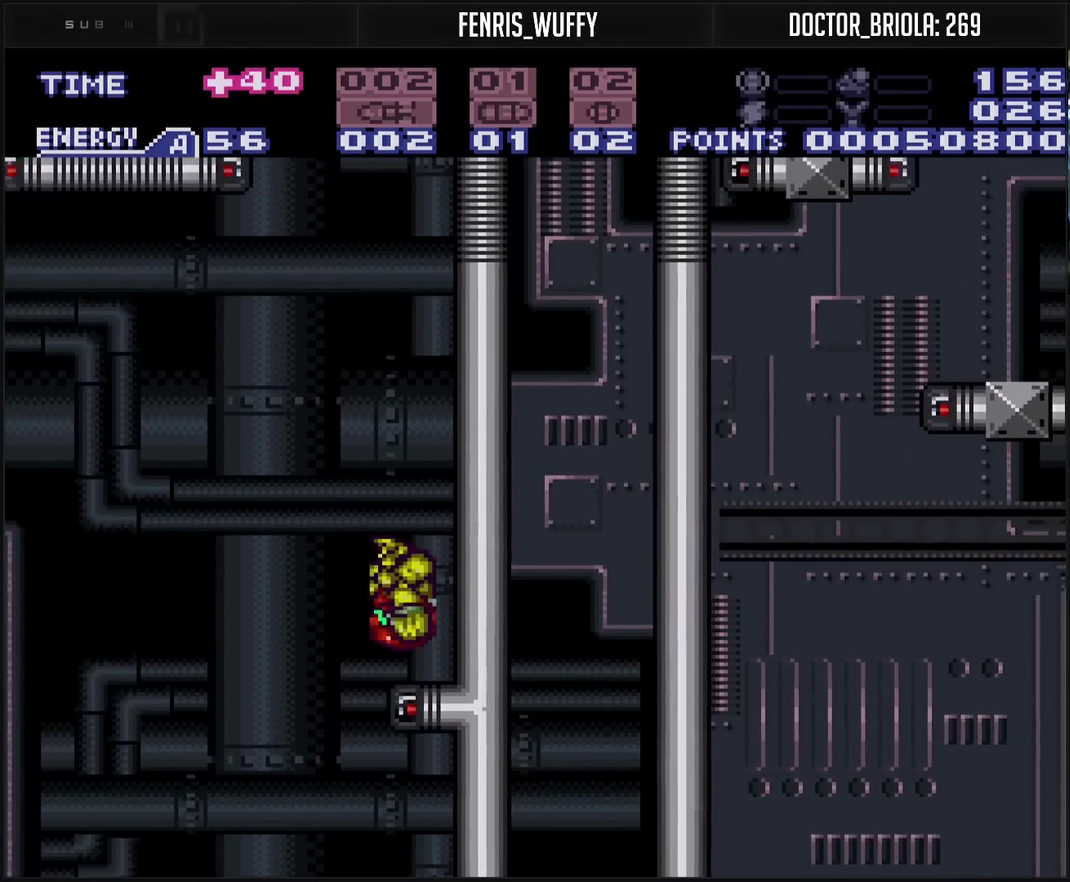
{"buttons": ["CIRCLE", "TRIANGLE", "DPAD_UP"], "events": [[17, "DPAD_LEFT", "down"], [50, "DPAD_LEFT", "up"], [50, "DPAD_UP", "down"], [233, "TRIANGLE", "down"], [267, "TRIANGLE", "up"], [300, "CIRCLE", "down"], [500, "TRIANGLE", "down"]]}
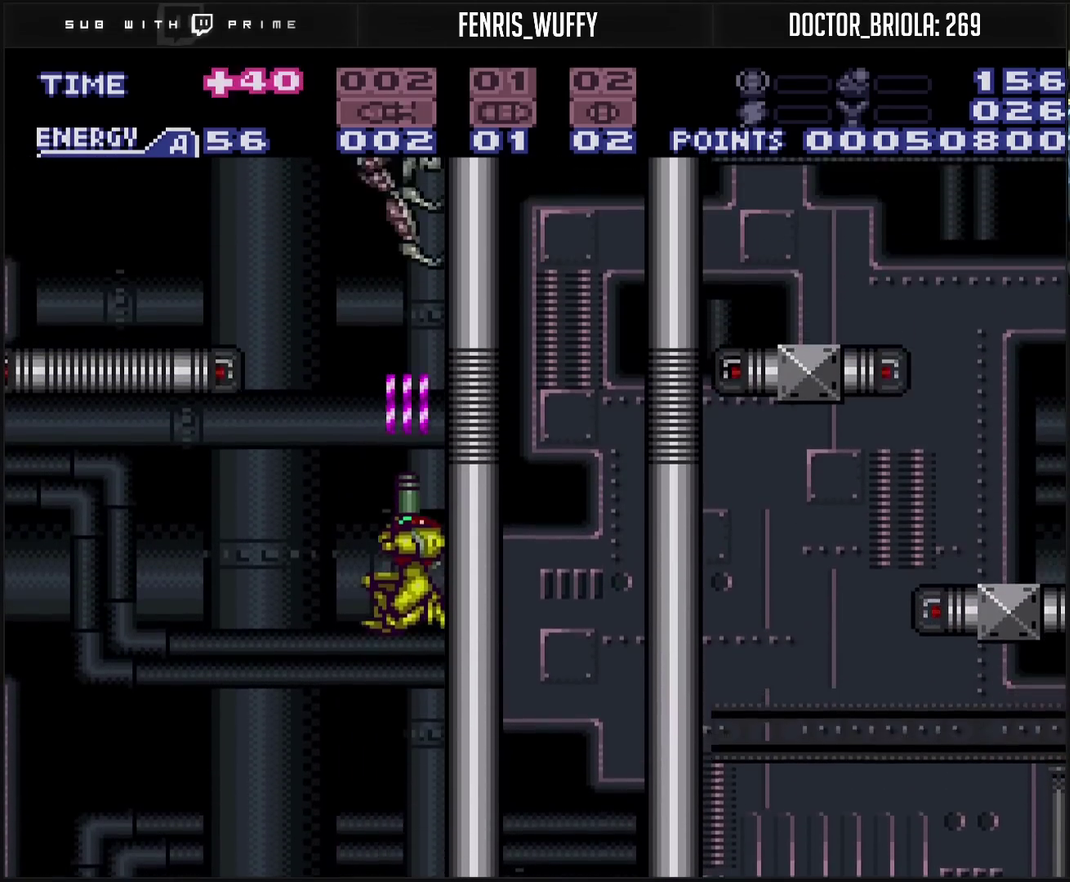
{"buttons": ["DPAD_UP"], "events": [[33, "TRIANGLE", "up"], [67, "CIRCLE", "up"]]}
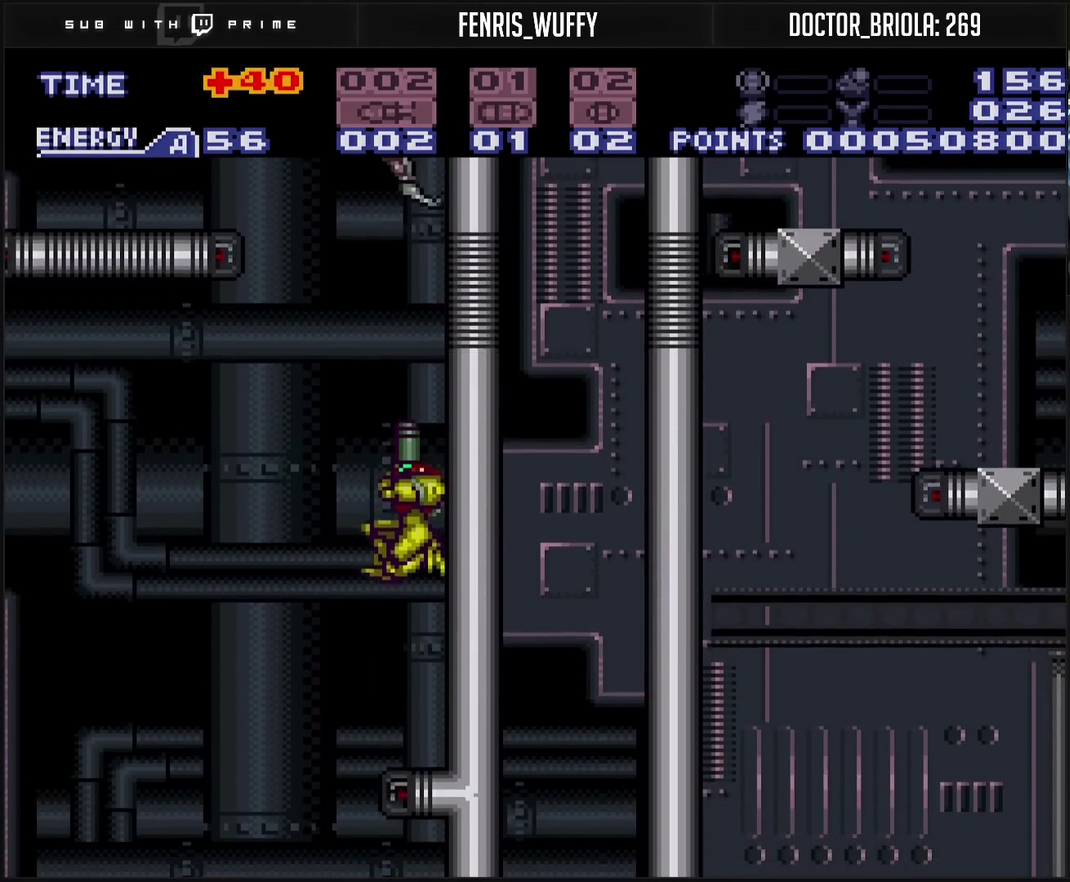
{"buttons": ["CIRCLE", "TRIANGLE", "DPAD_UP"], "events": [[200, "TRIANGLE", "down"], [317, "CIRCLE", "down"], [317, "TRIANGLE", "up"], [467, "TRIANGLE", "down"]]}
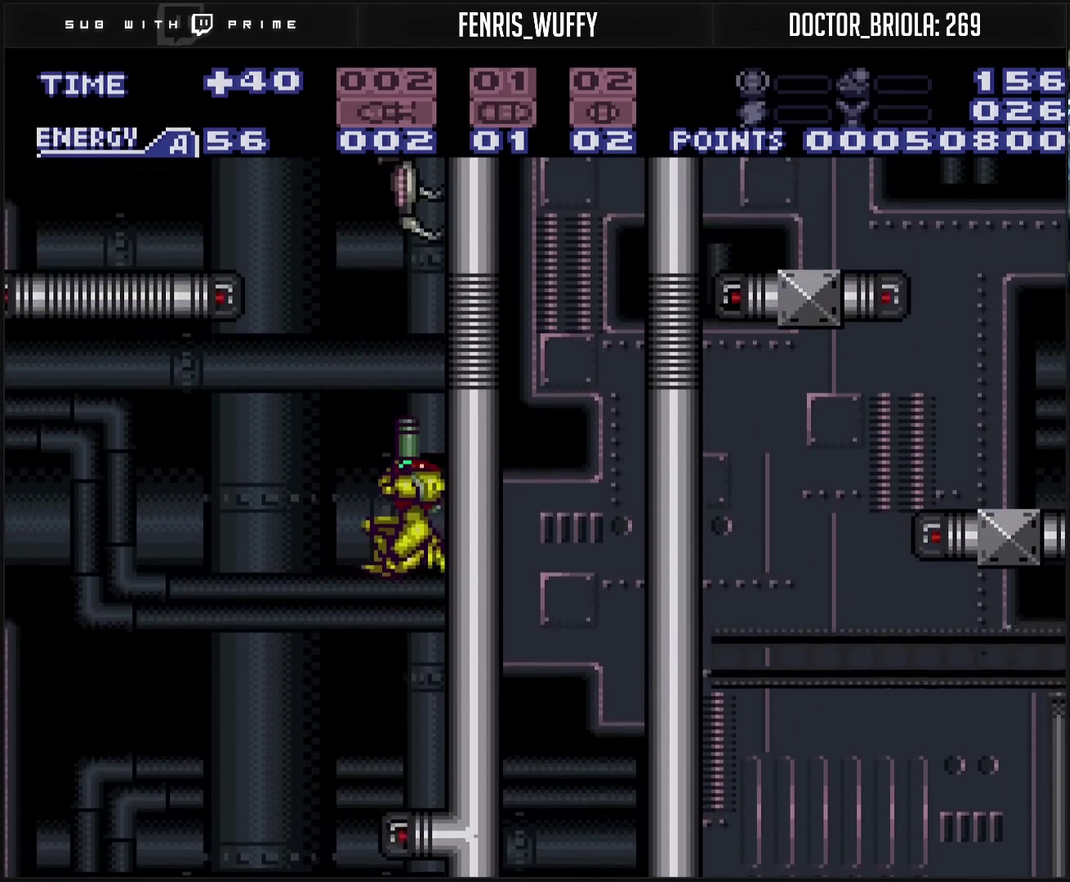
{"buttons": ["TRIANGLE", "DPAD_UP"], "events": [[83, "CIRCLE", "up"], [83, "TRIANGLE", "up"], [167, "TRIANGLE", "down"], [250, "TRIANGLE", "up"], [433, "TRIANGLE", "down"]]}
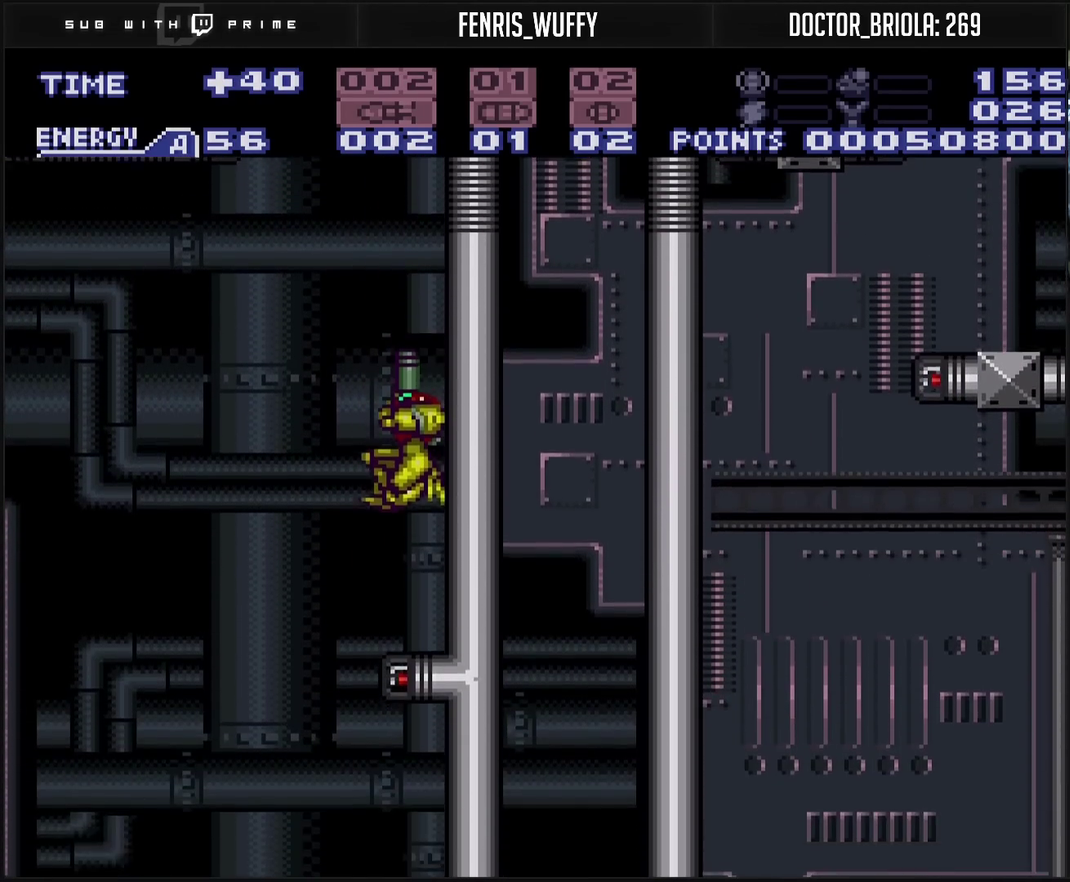
{"buttons": ["TRIANGLE", "DPAD_UP"], "events": [[17, "TRIANGLE", "up"], [133, "CIRCLE", "down"], [283, "TRIANGLE", "down"], [400, "CIRCLE", "up"]]}
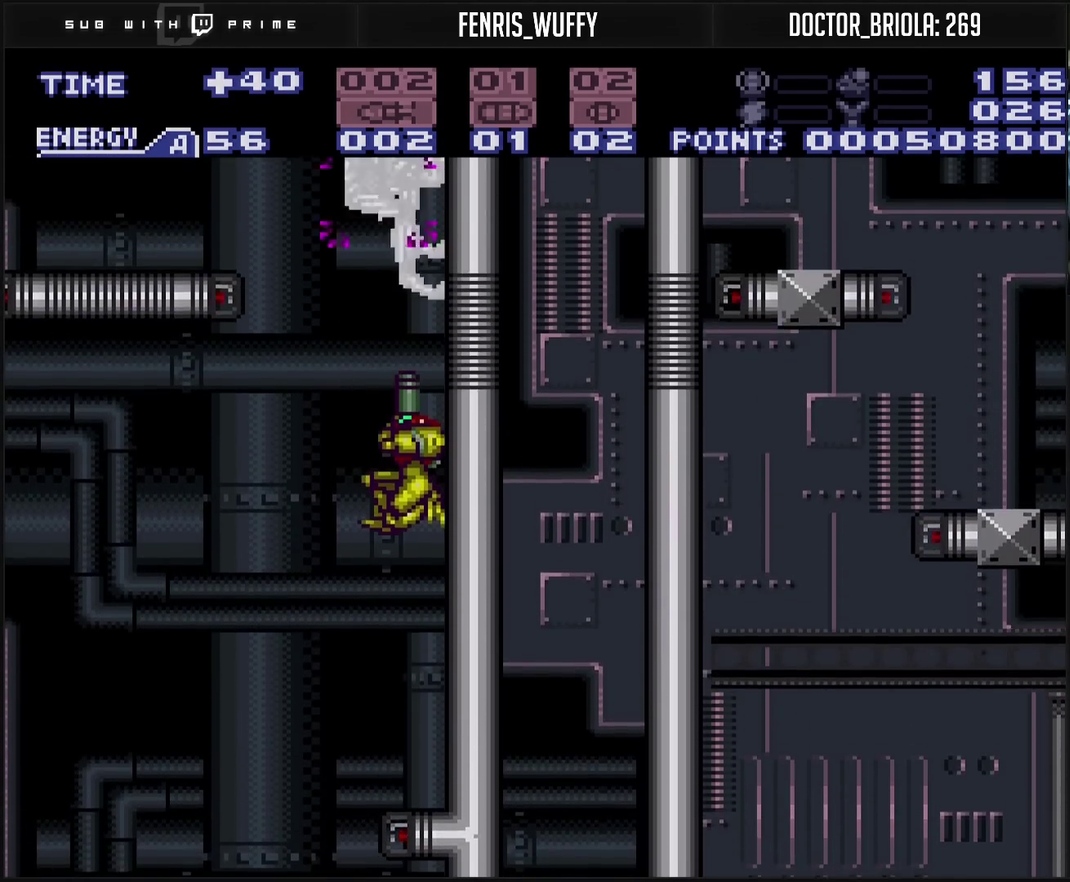
{"buttons": ["DPAD_LEFT"], "events": [[83, "TRIANGLE", "up"], [267, "TRIANGLE", "down"], [450, "DPAD_UP", "up"], [450, "TRIANGLE", "up"], [467, "DPAD_LEFT", "down"]]}
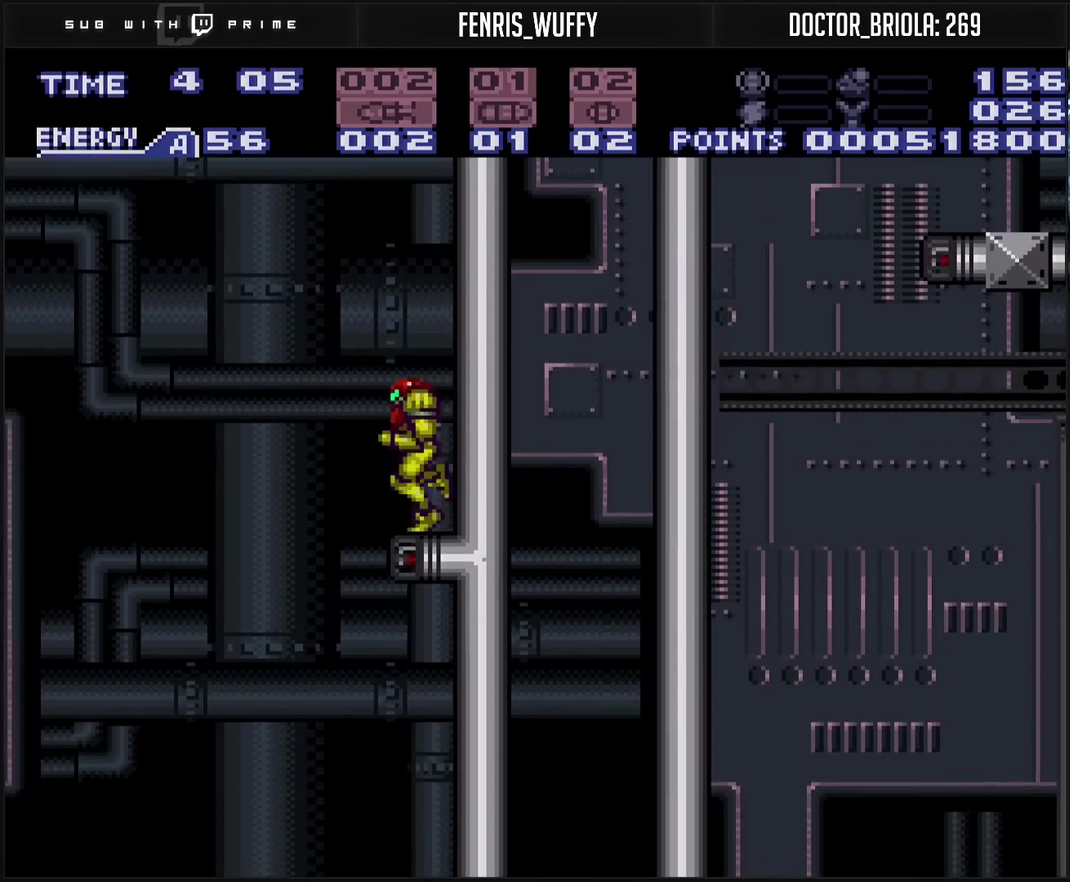
{"buttons": ["CIRCLE", "DPAD_LEFT"], "events": [[67, "CIRCLE", "down"]]}
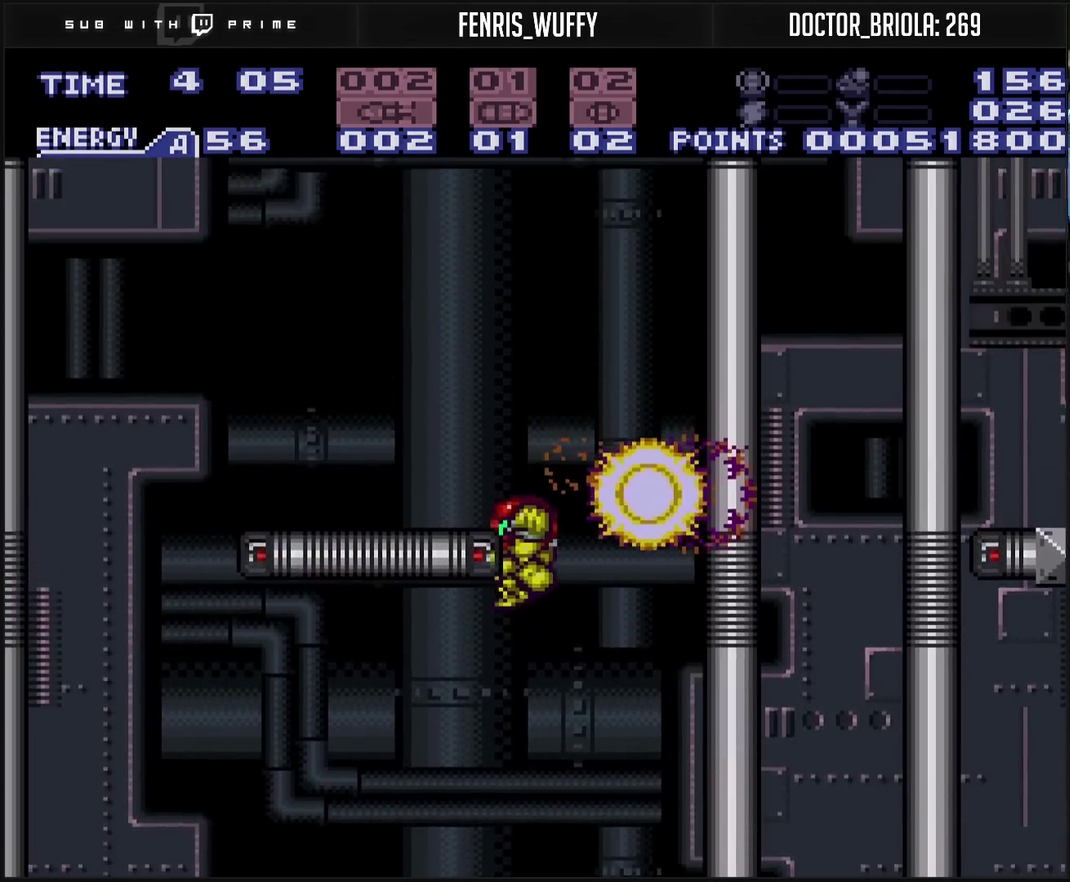
{"buttons": ["CIRCLE", "DPAD_RIGHT"], "events": [[150, "CIRCLE", "up"], [167, "L1", "down"], [250, "L1", "up"], [300, "CIRCLE", "down"], [333, "DPAD_LEFT", "up"], [367, "DPAD_RIGHT", "down"]]}
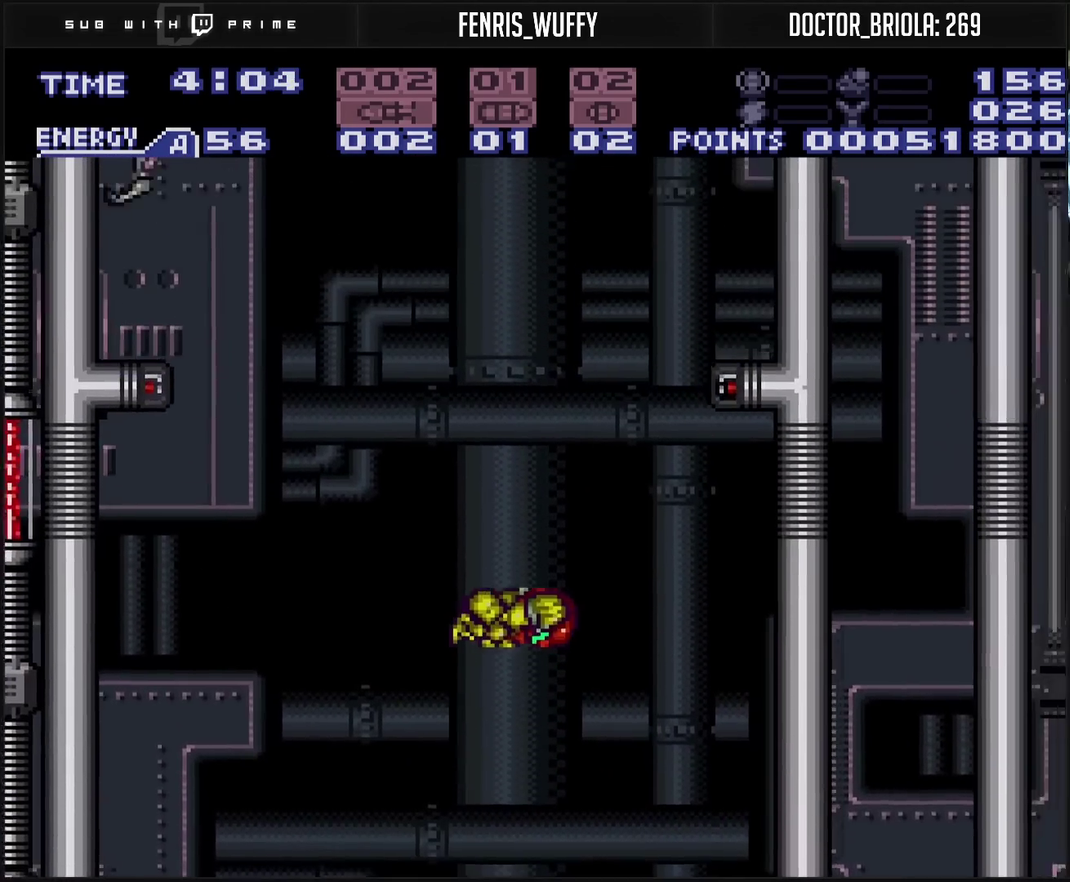
{"buttons": ["DPAD_RIGHT"], "events": [[467, "CIRCLE", "up"]]}
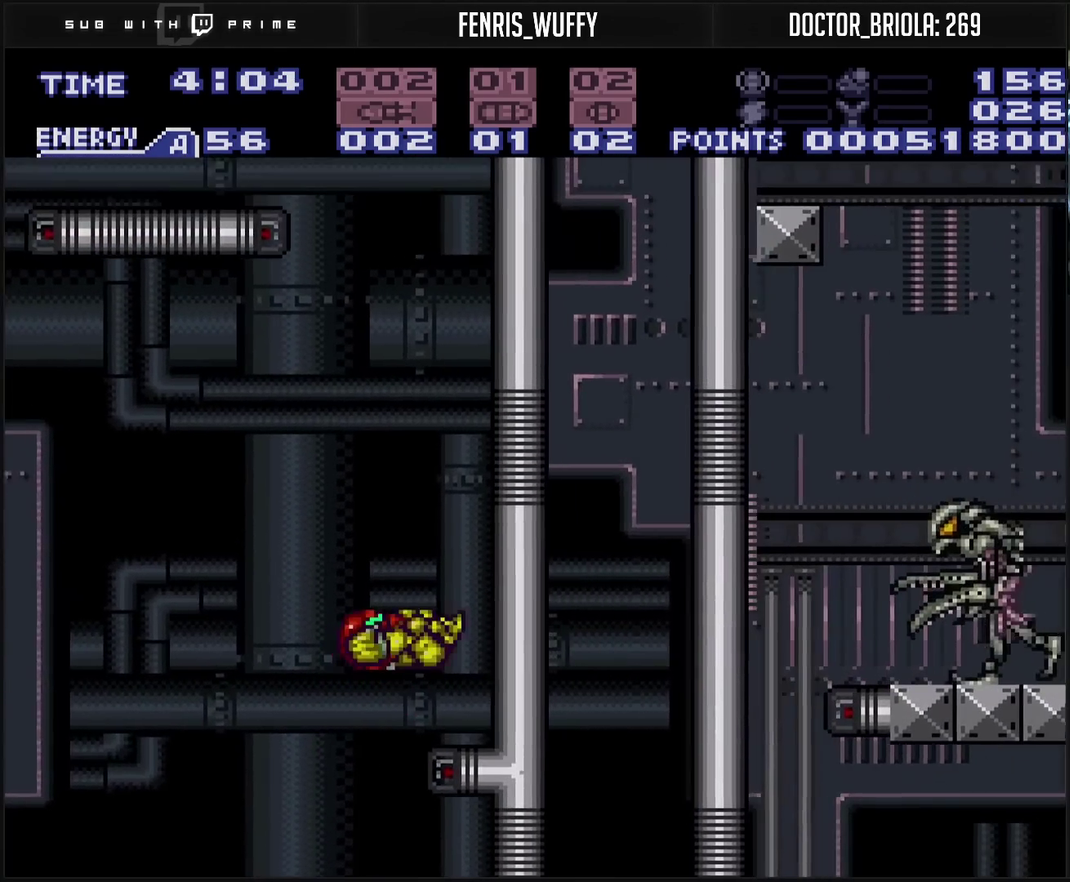
{"buttons": ["CIRCLE", "DPAD_UP"], "events": [[67, "DPAD_RIGHT", "up"], [133, "DPAD_LEFT", "down"], [167, "SQUARE", "down"], [200, "DPAD_LEFT", "up"], [200, "DPAD_UP", "down"], [217, "SQUARE", "up"], [400, "CIRCLE", "down"]]}
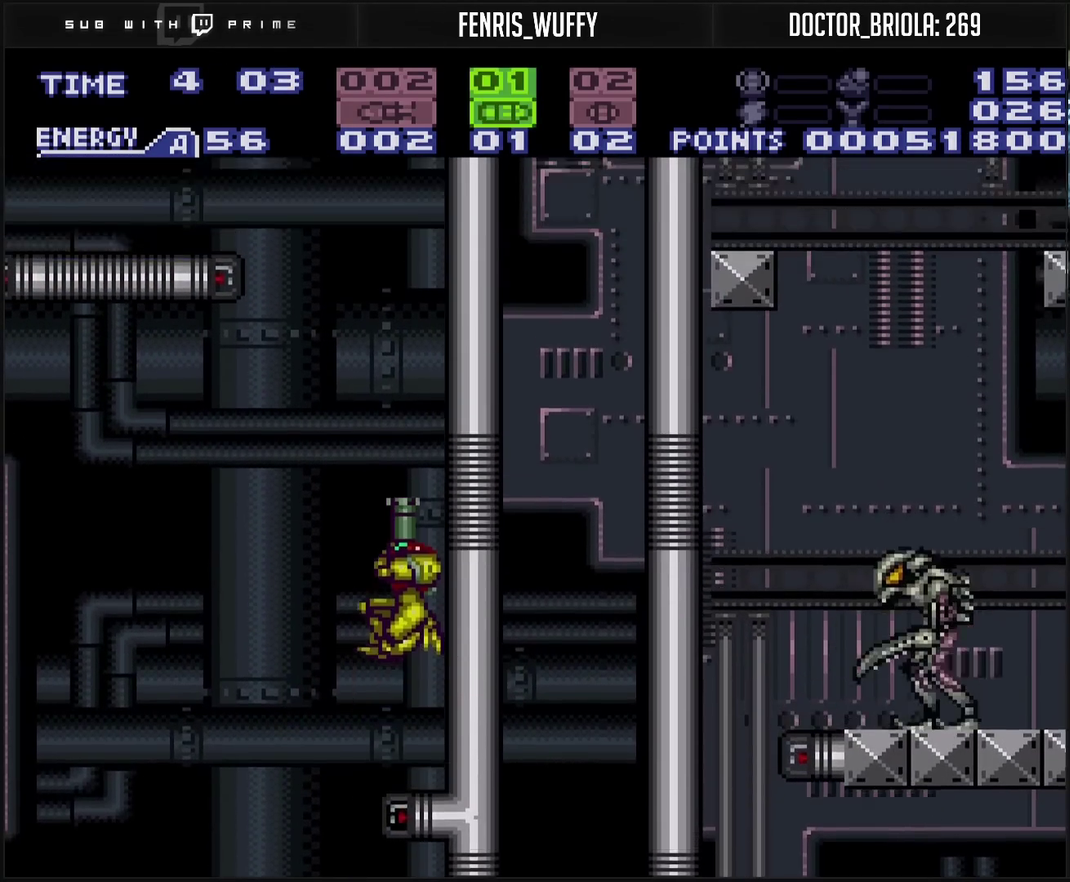
{"buttons": ["CIRCLE", "DPAD_LEFT"], "events": [[117, "TRIANGLE", "down"], [183, "TRIANGLE", "up"], [217, "DPAD_LEFT", "down"], [217, "DPAD_UP", "up"]]}
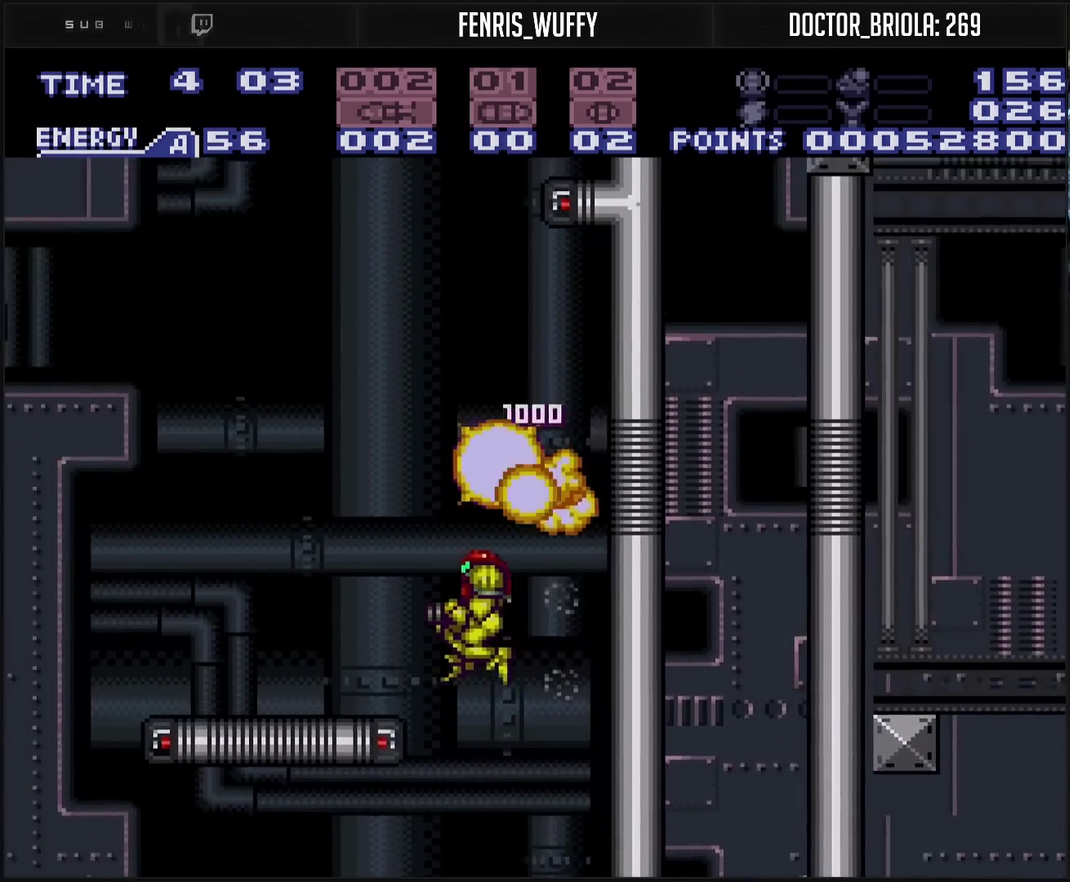
{"buttons": ["CIRCLE", "DPAD_RIGHT"], "events": [[150, "CIRCLE", "up"], [217, "DPAD_LEFT", "up"], [283, "DPAD_LEFT", "down"], [333, "L1", "down"], [417, "L1", "up"], [433, "CIRCLE", "down"], [467, "DPAD_LEFT", "up"], [500, "DPAD_RIGHT", "down"]]}
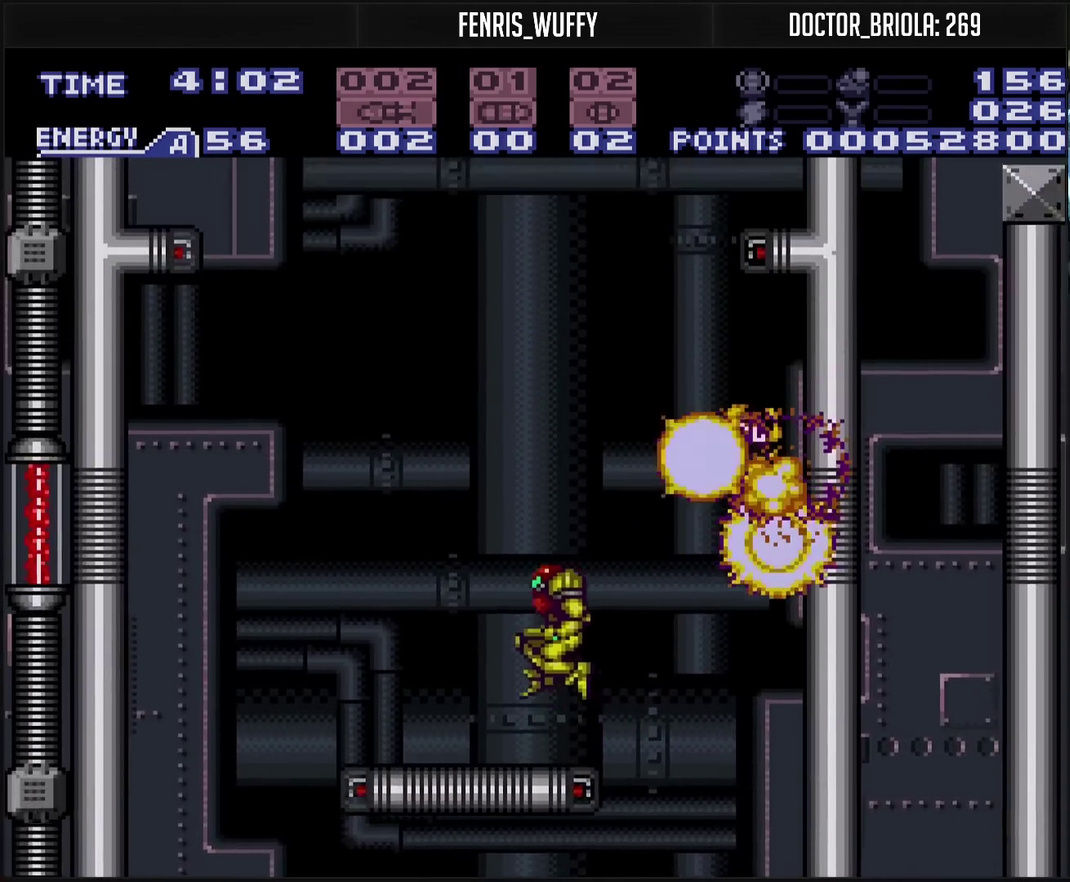
{"buttons": ["CIRCLE", "DPAD_RIGHT"], "events": []}
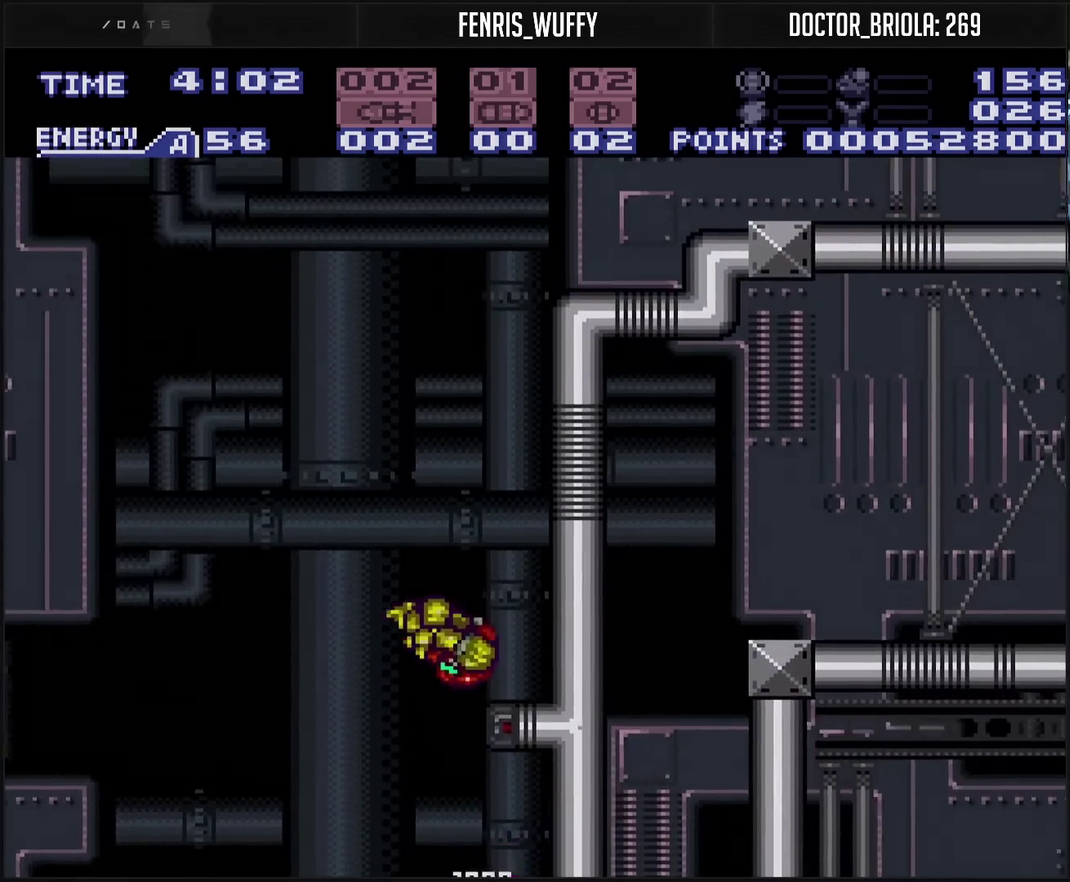
{"buttons": ["CIRCLE", "DPAD_RIGHT"], "events": [[17, "DPAD_RIGHT", "up"], [133, "CIRCLE", "up"], [133, "DPAD_LEFT", "down"], [233, "CIRCLE", "down"], [233, "DPAD_LEFT", "up"], [267, "DPAD_RIGHT", "down"]]}
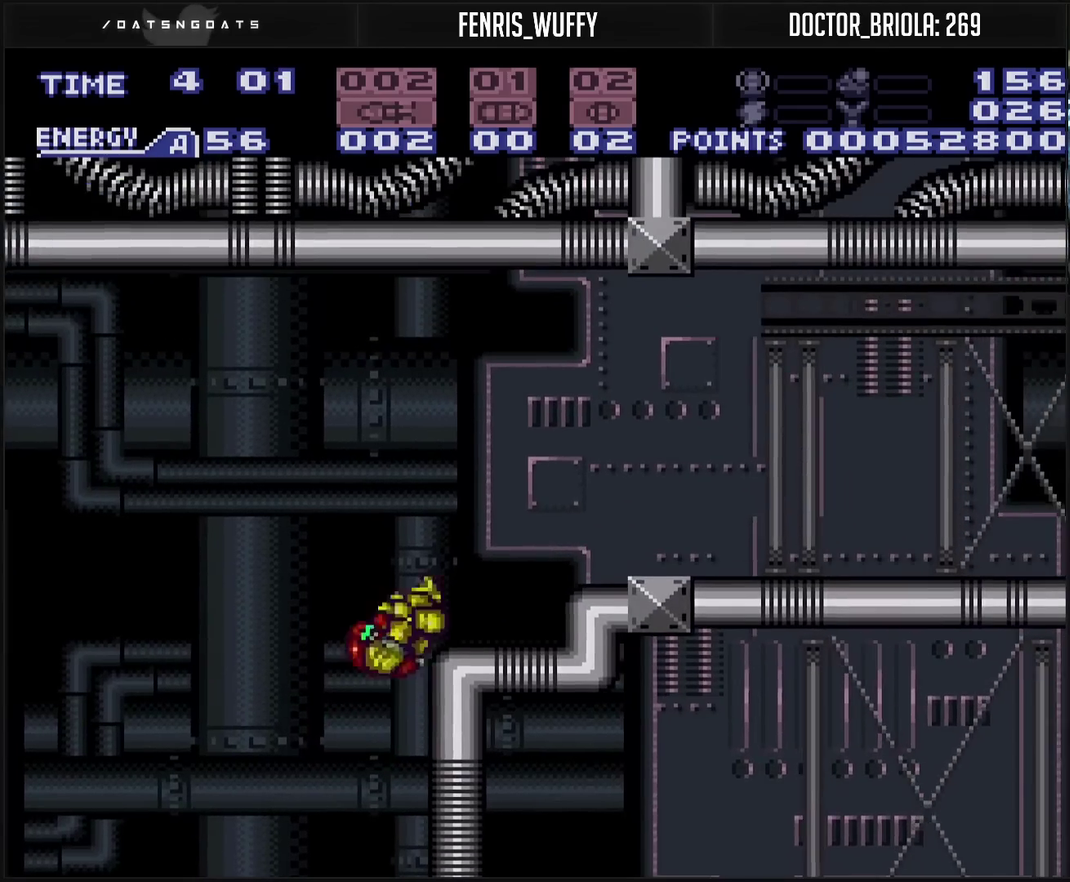
{"buttons": ["CROSS", "DPAD_RIGHT"], "events": [[300, "CIRCLE", "up"], [383, "CROSS", "down"]]}
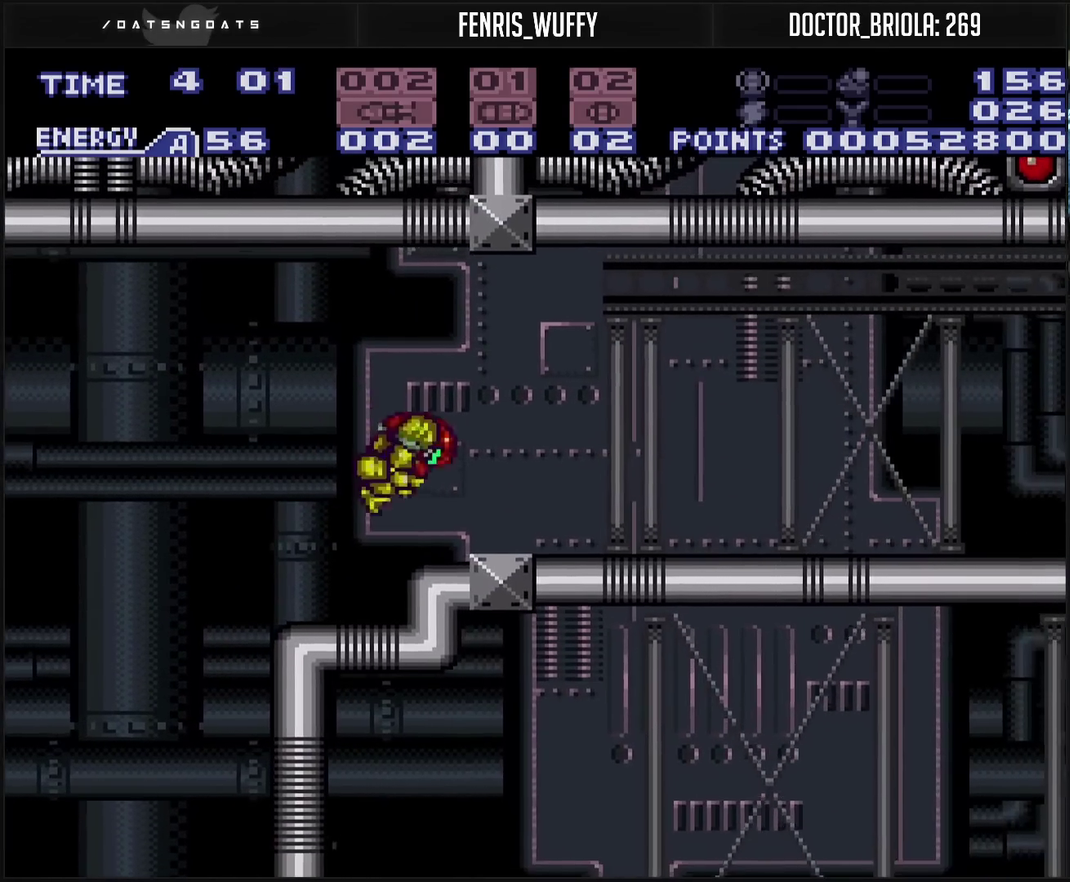
{"buttons": ["CROSS", "DPAD_RIGHT"], "events": [[100, "R1", "down"], [150, "R1", "up"], [233, "L1", "down"], [383, "L1", "up"]]}
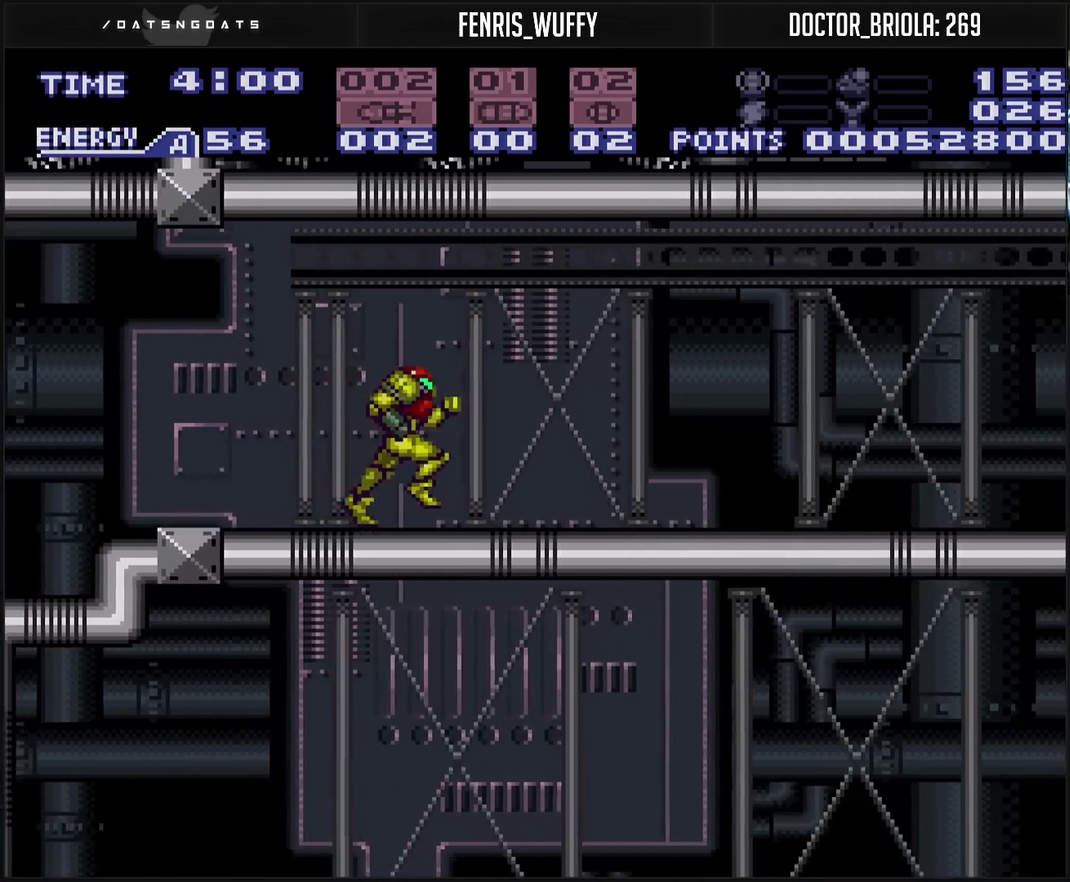
{"buttons": ["CROSS", "L1", "DPAD_RIGHT"], "events": [[117, "L1", "down"], [250, "L1", "up"], [433, "L1", "down"]]}